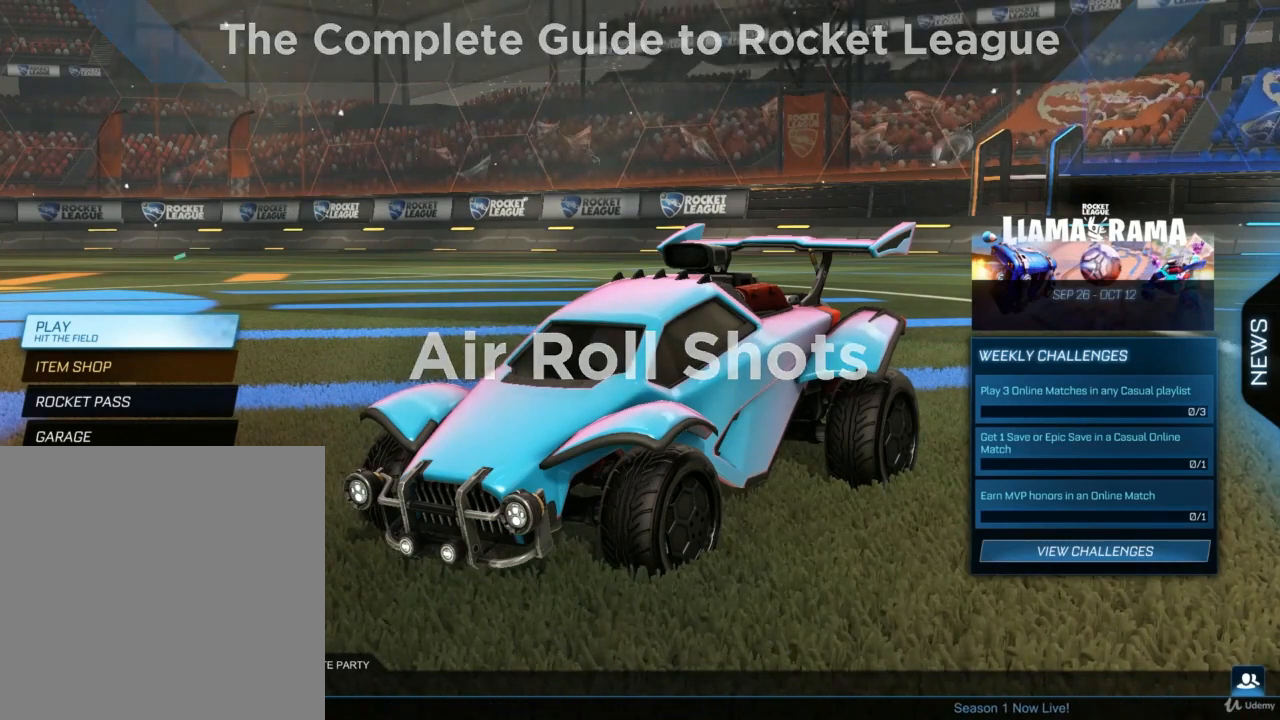
Gameplay with a controller (PlayStation layout); each line is a JSON object with the inputs held at the frame after it. "events" lists button and stick changes between this image and that frame as [ms after this image, input, new state], when the widget could be followed in between.
{"buttons": [], "left_stick": "center", "right_stick": "center", "events": [[67, "CROSS", "down"], [200, "CROSS", "up"]]}
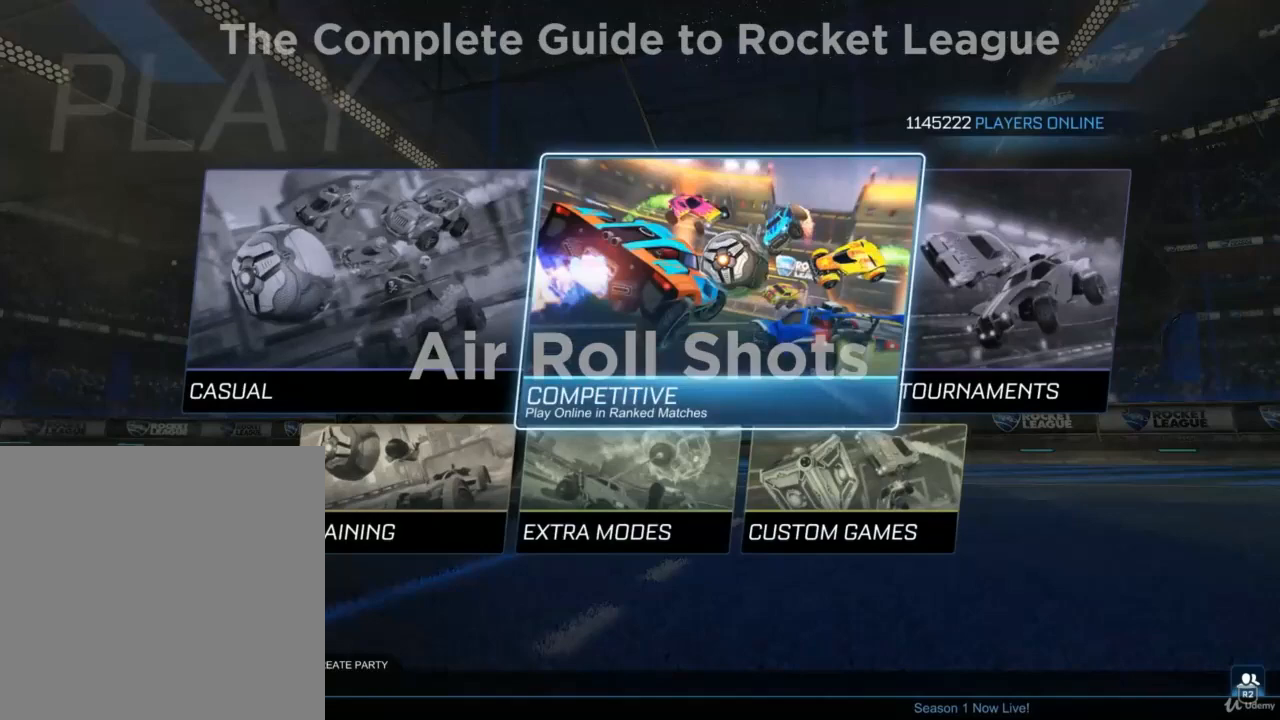
{"buttons": [], "left_stick": "center", "right_stick": "center", "events": [[133, "DPAD_DOWN", "down"], [233, "DPAD_DOWN", "up"], [400, "DPAD_LEFT", "down"], [500, "DPAD_LEFT", "up"]]}
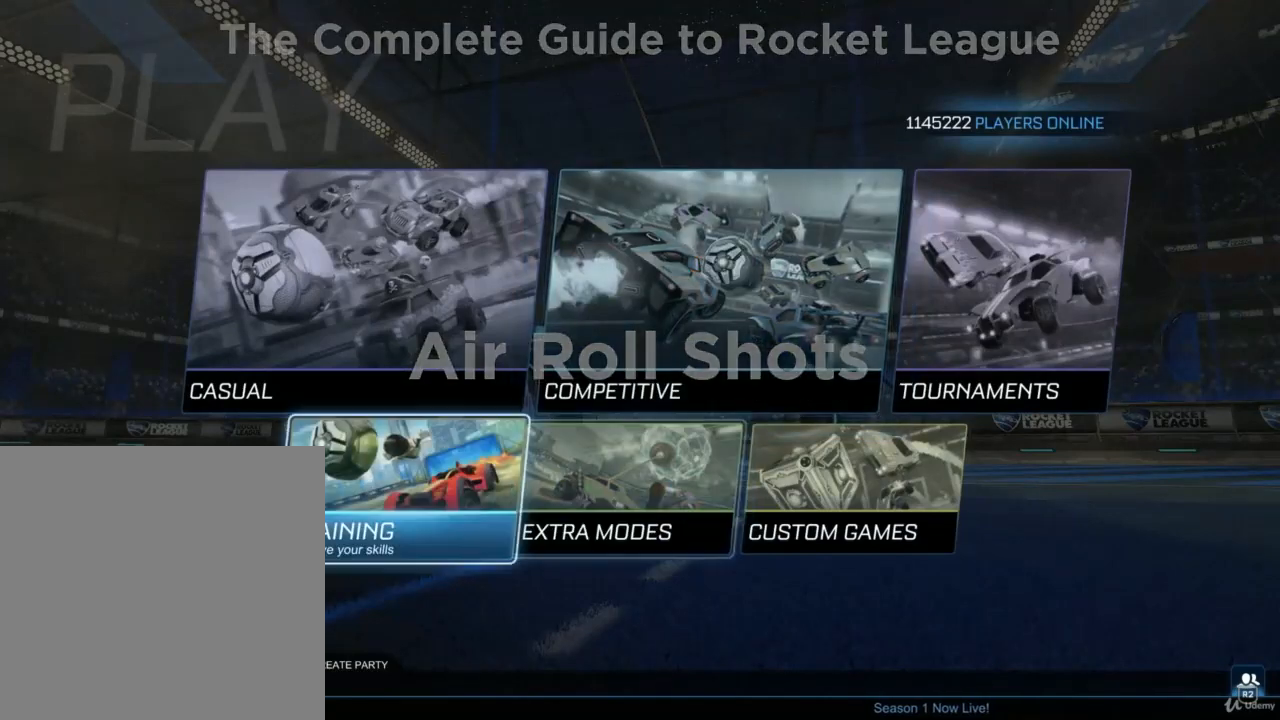
{"buttons": [], "left_stick": "center", "right_stick": "center", "events": []}
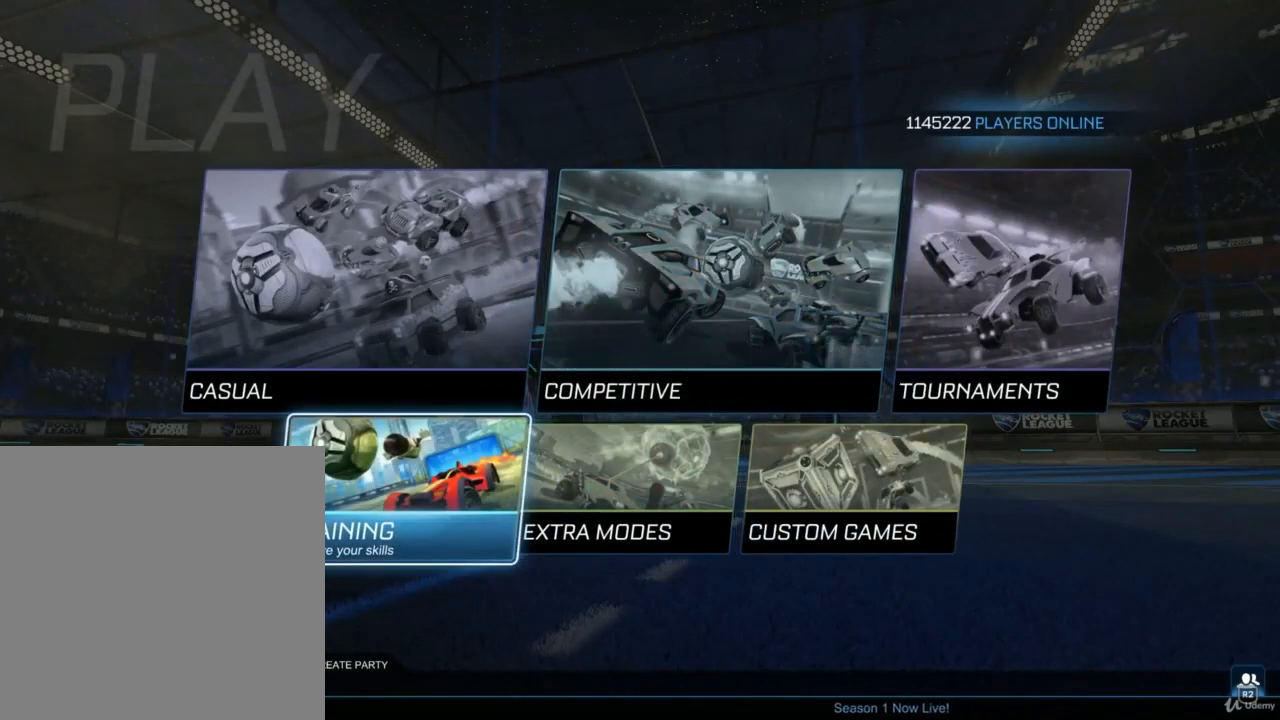
{"buttons": [], "left_stick": "center", "right_stick": "center", "events": [[200, "CROSS", "down"], [300, "CROSS", "up"]]}
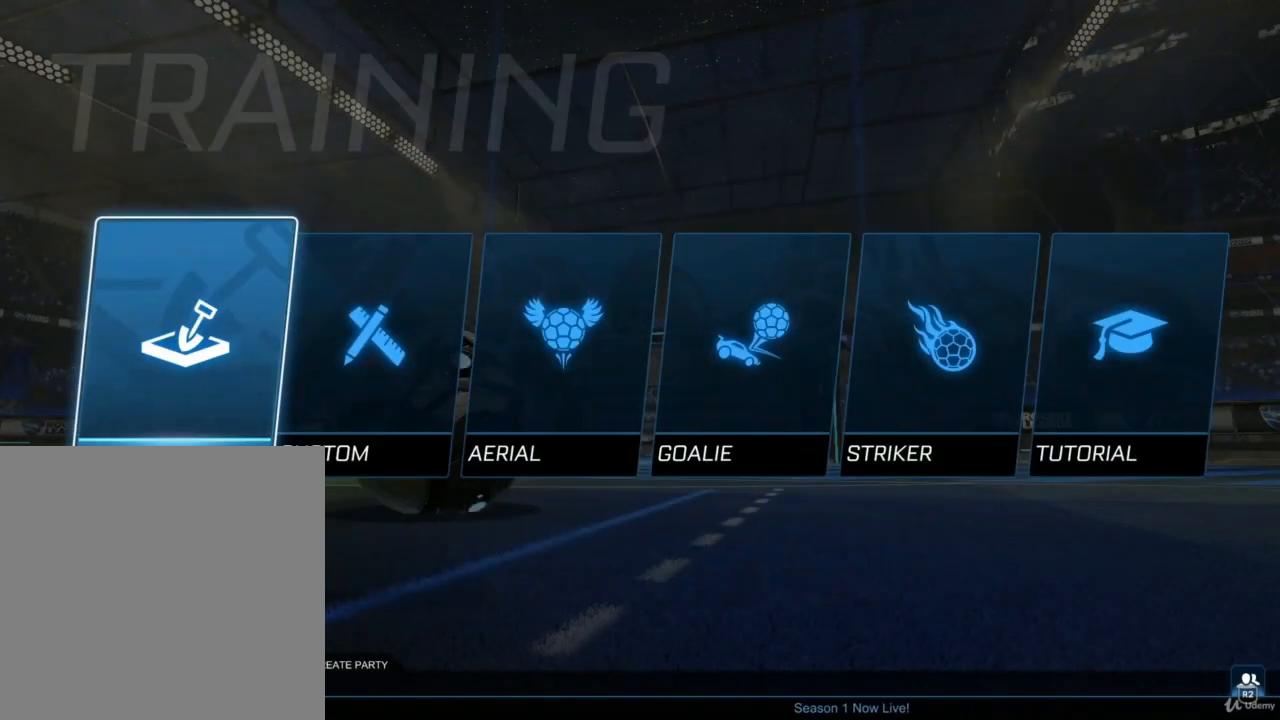
{"buttons": [], "left_stick": "center", "right_stick": "center", "events": []}
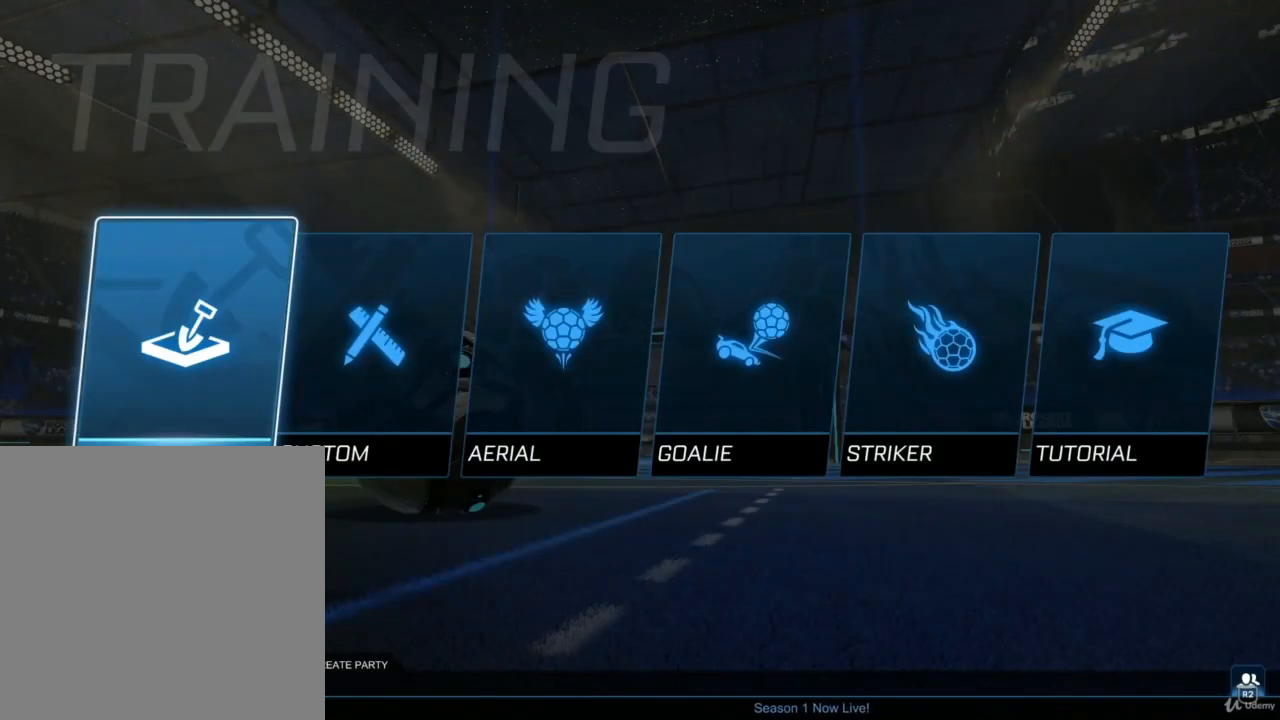
{"buttons": ["CROSS"], "left_stick": "center", "right_stick": "center", "events": [[467, "CROSS", "down"]]}
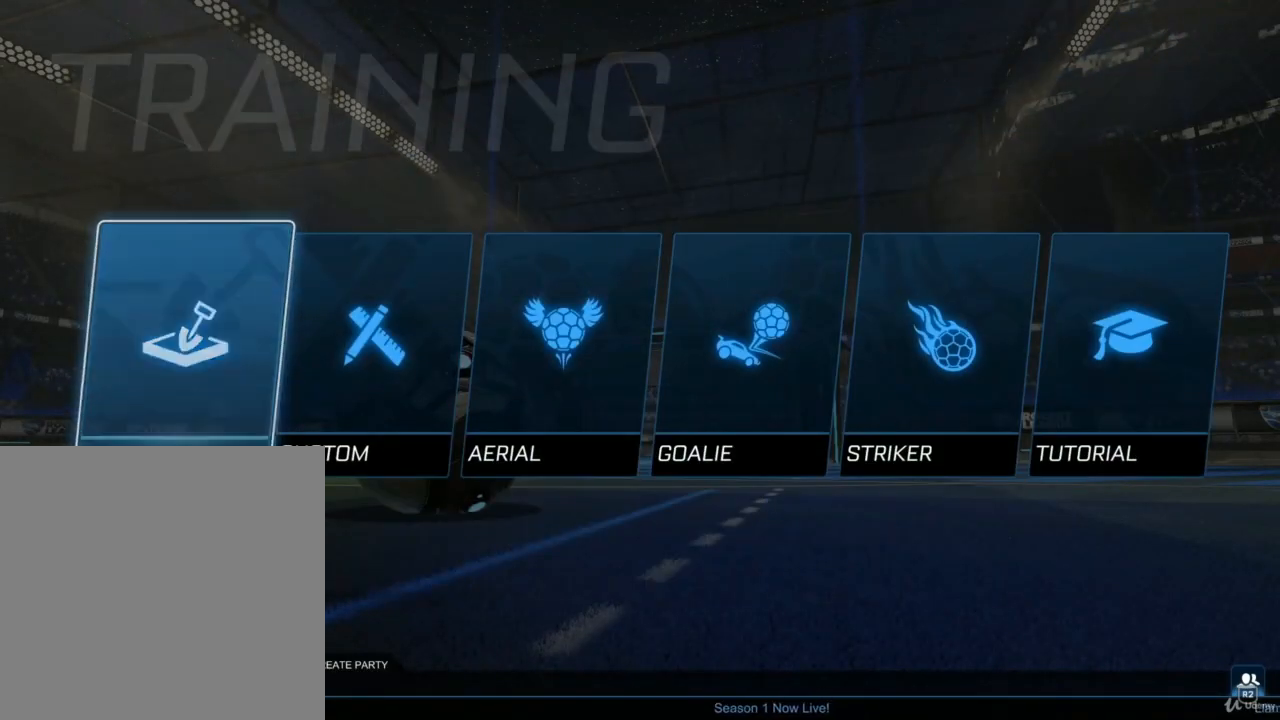
{"buttons": [], "left_stick": "center", "right_stick": "center", "events": [[133, "CROSS", "up"]]}
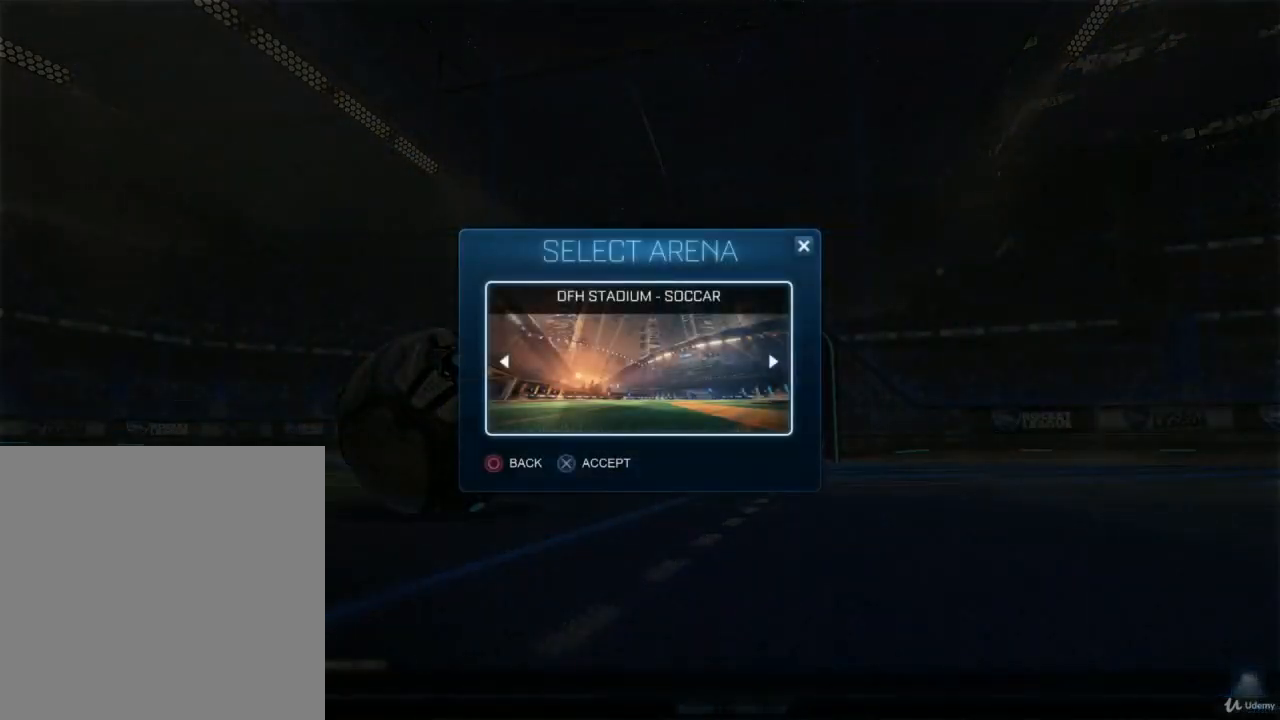
{"buttons": [], "left_stick": "center", "right_stick": "center", "events": [[233, "CROSS", "down"], [400, "CROSS", "up"]]}
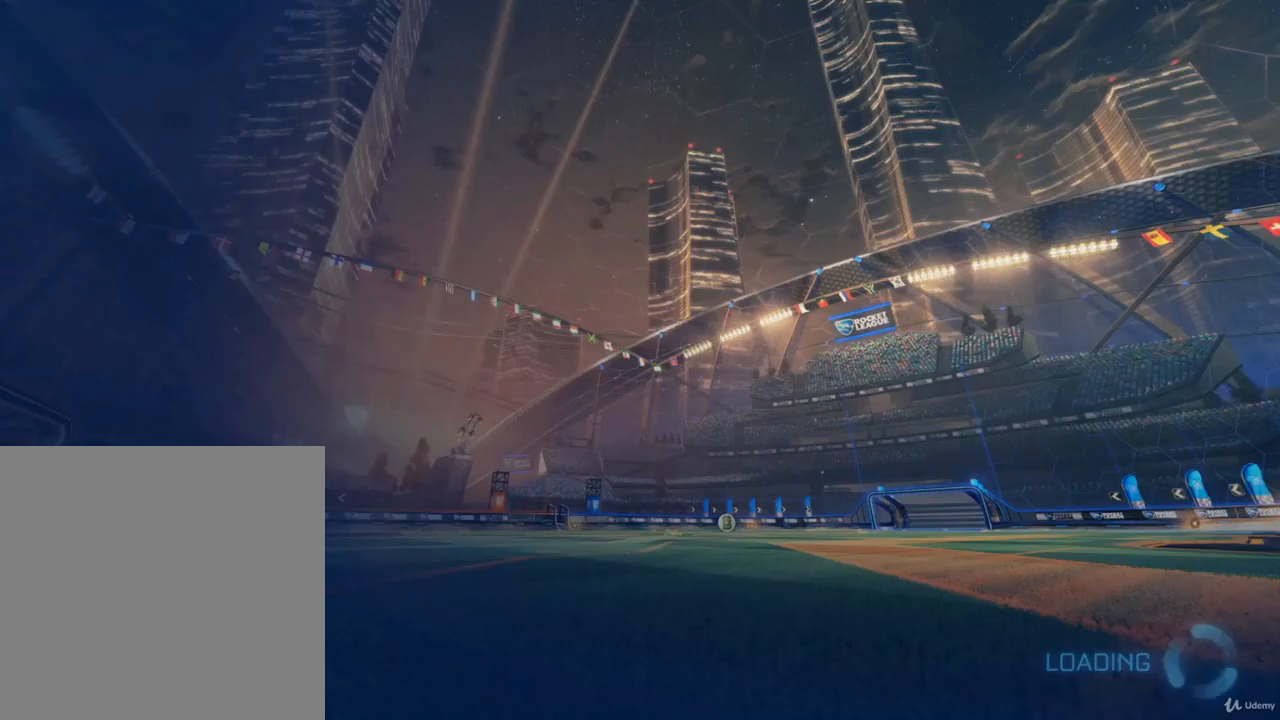
{"buttons": [], "left_stick": "center", "right_stick": "center", "events": []}
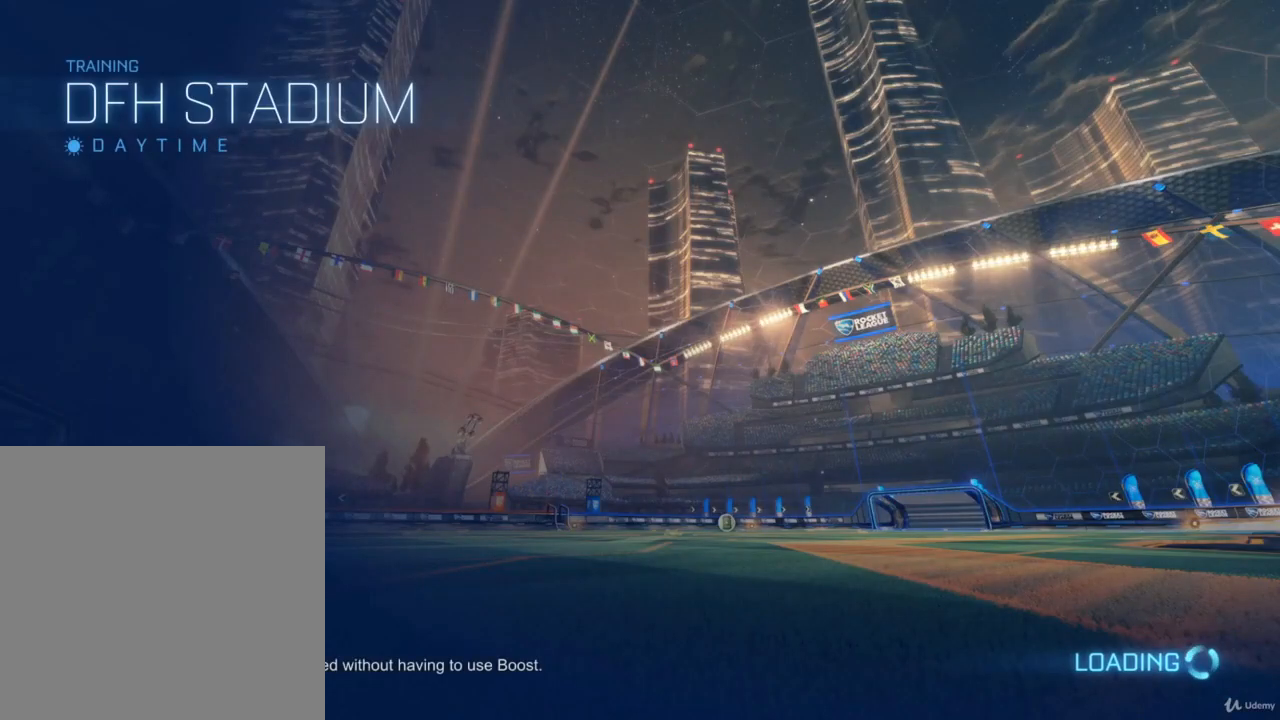
{"buttons": [], "left_stick": "center", "right_stick": "center", "events": []}
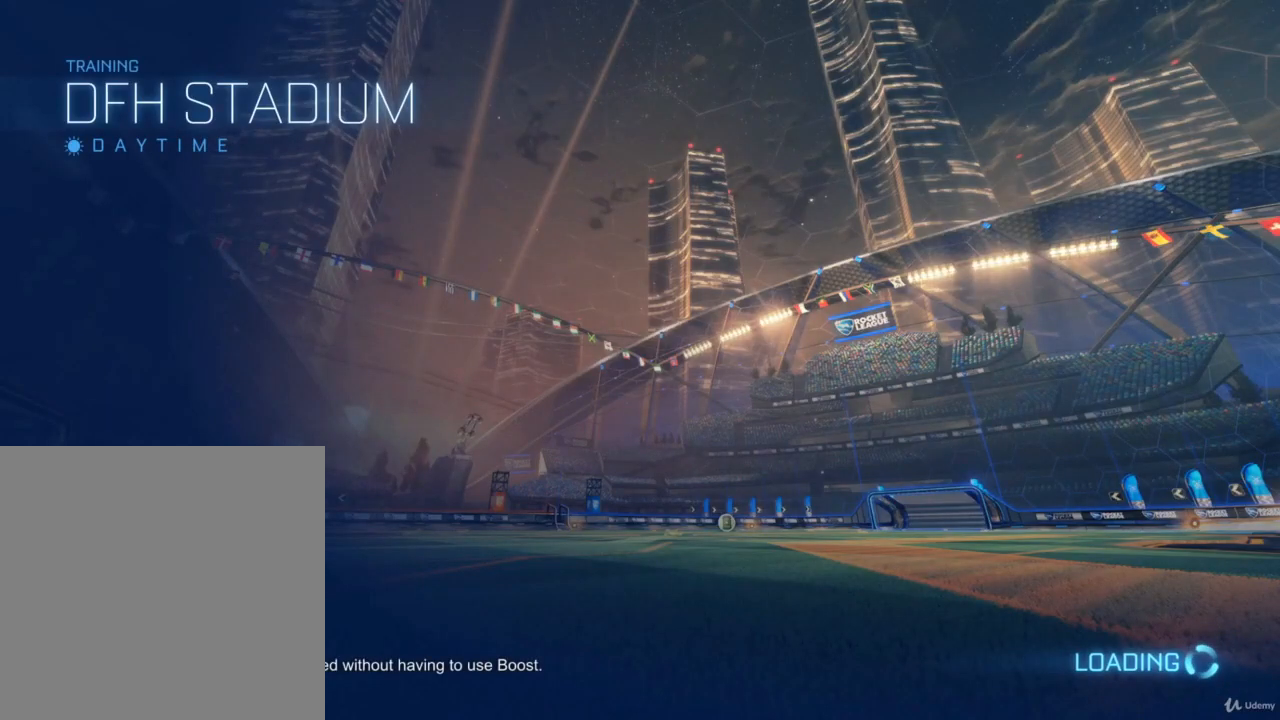
{"buttons": [], "left_stick": "center", "right_stick": "center", "events": []}
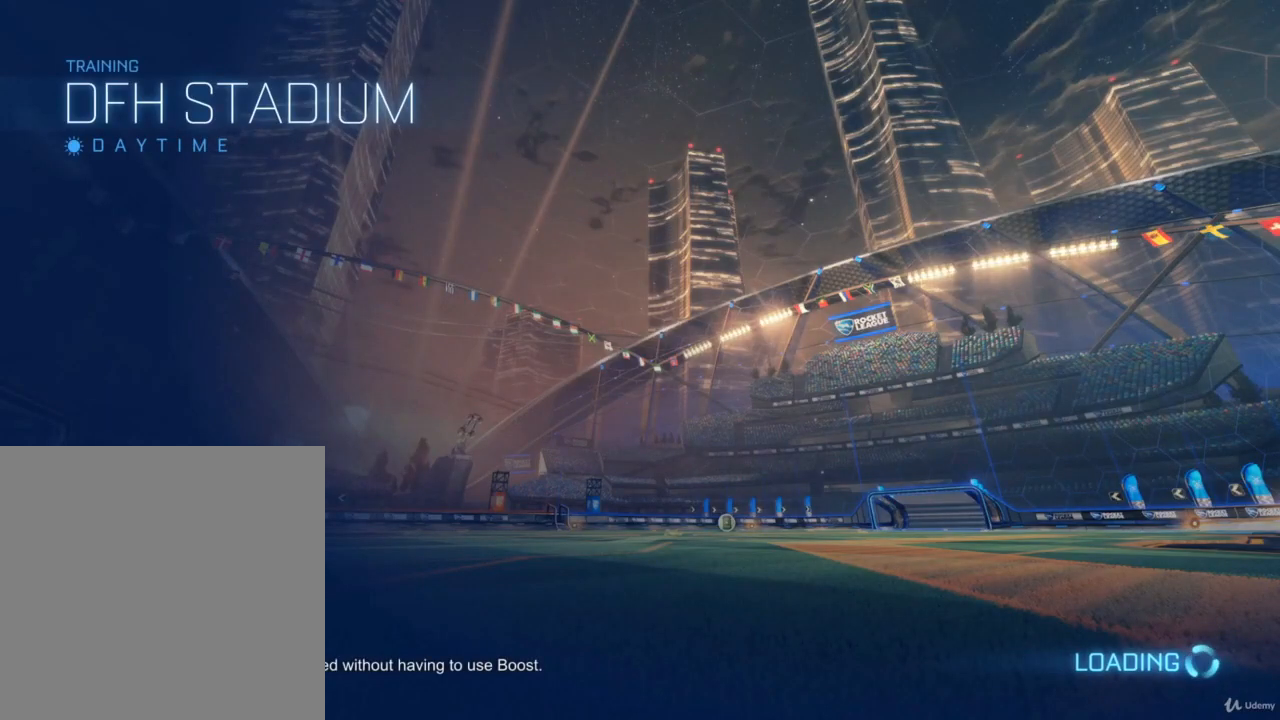
{"buttons": [], "left_stick": "center", "right_stick": "center", "events": []}
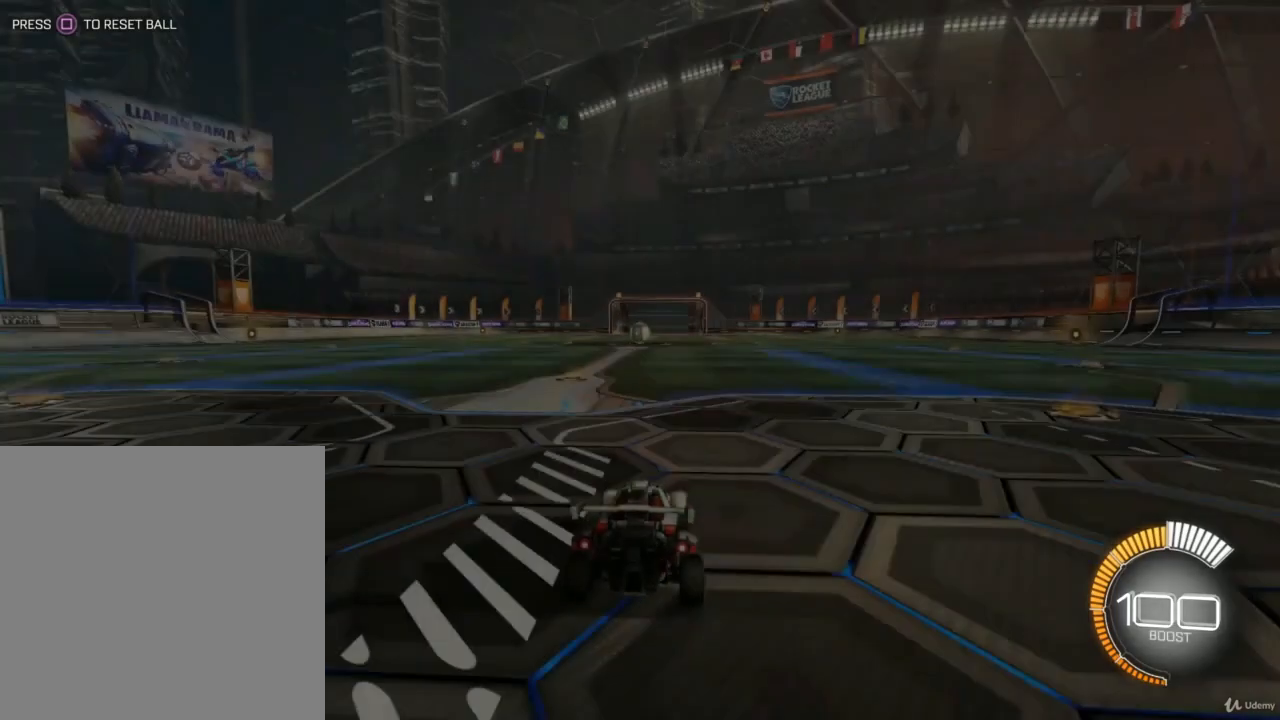
{"buttons": [], "left_stick": "center", "right_stick": "center", "events": []}
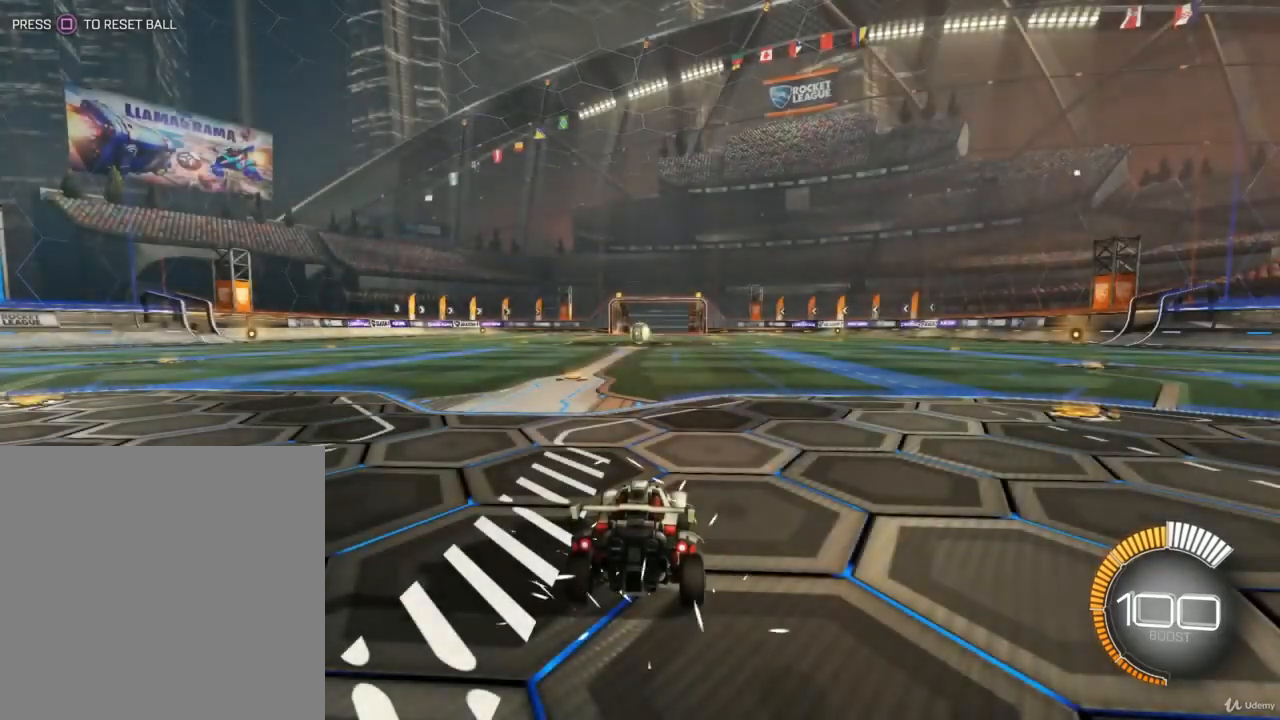
{"buttons": ["R2"], "left_stick": "center", "right_stick": "center", "events": [[500, "R2", "down"]]}
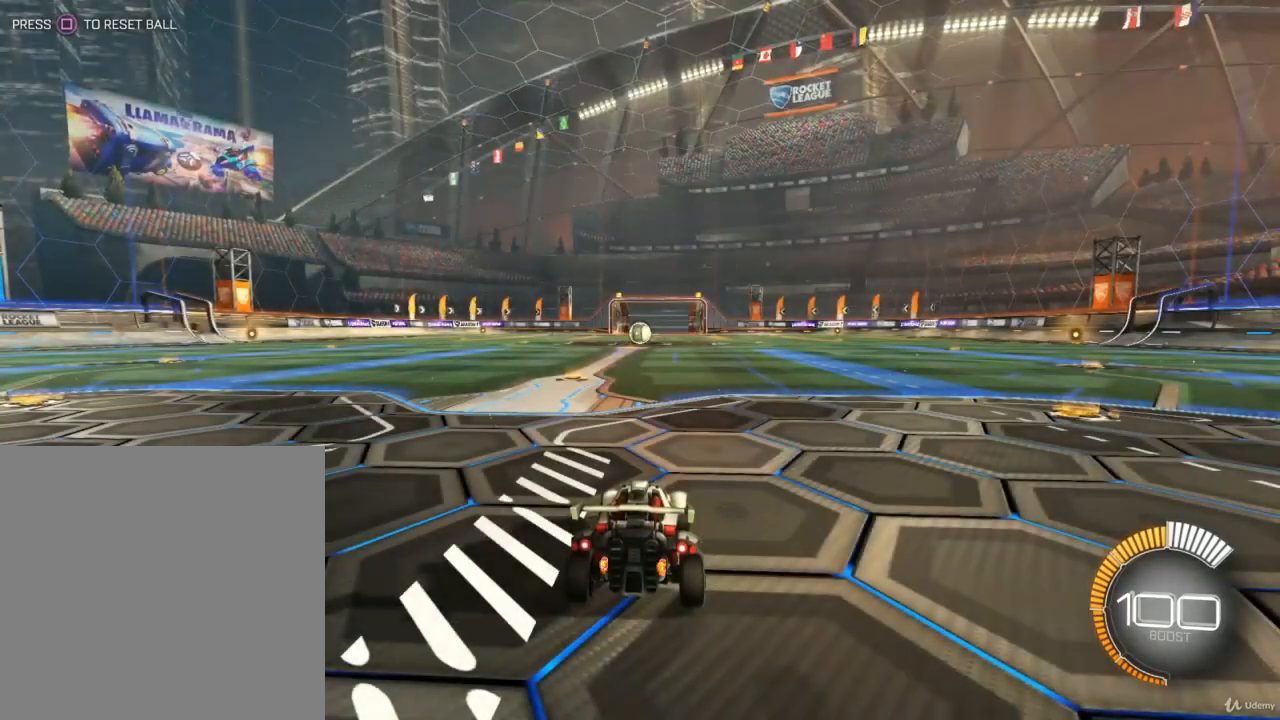
{"buttons": ["L1", "R2"], "left_stick": "down", "right_stick": "center", "events": [[267, "left_stick", "down-left"], [367, "left_stick", "down"], [467, "L1", "down"]]}
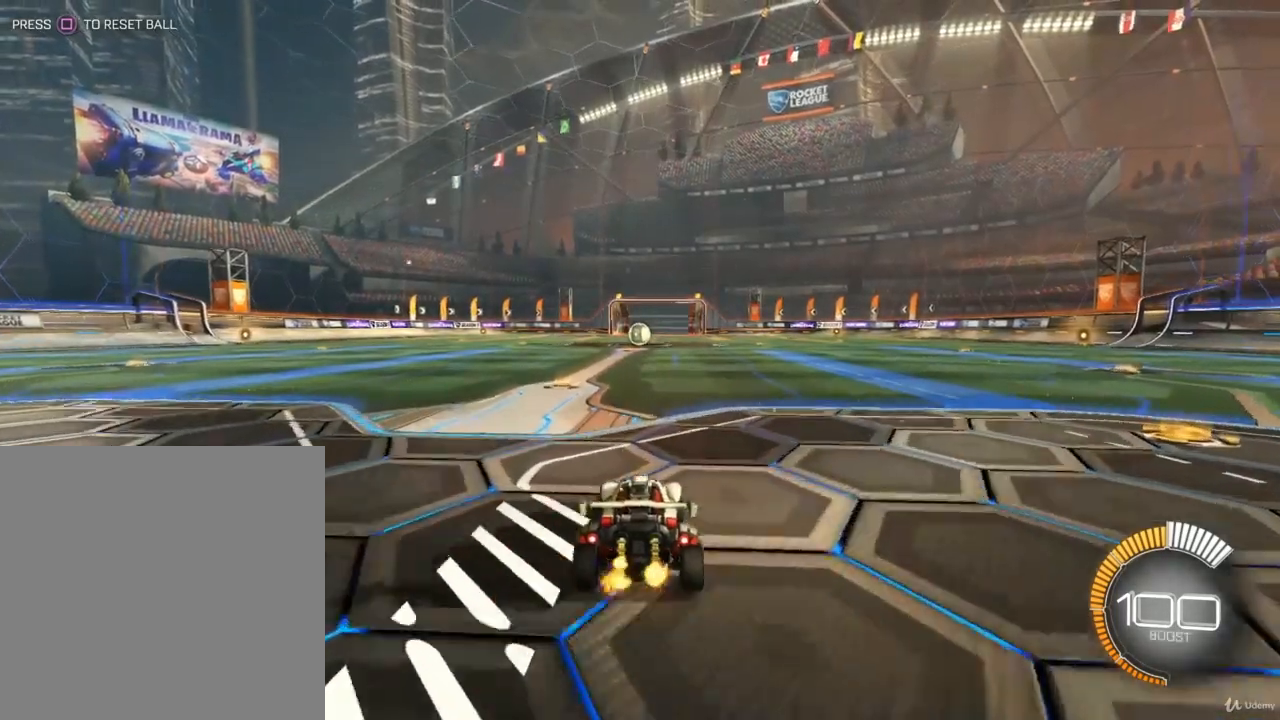
{"buttons": [], "left_stick": "down-left", "right_stick": "center", "events": [[33, "CROSS", "down"], [133, "L1", "up"], [167, "left_stick", "center"], [233, "R2", "up"], [267, "CROSS", "up"], [300, "left_stick", "down-left"]]}
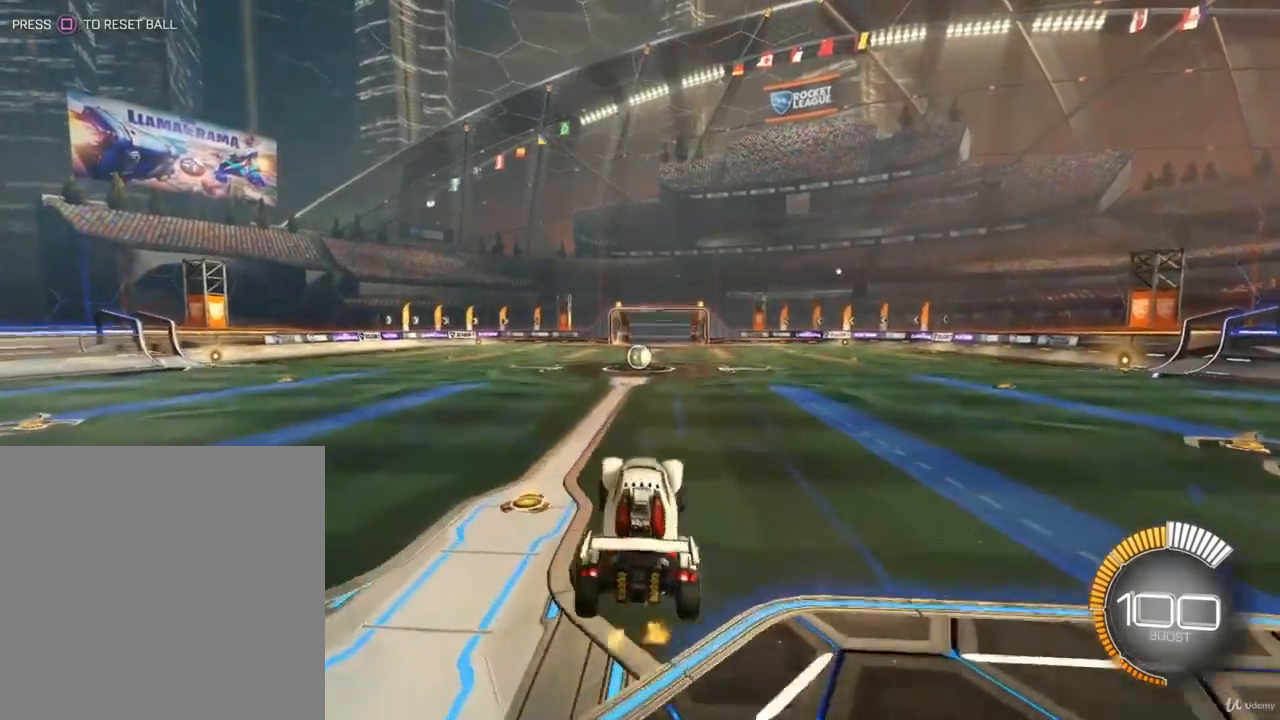
{"buttons": [], "left_stick": "up-right", "right_stick": "center", "events": [[67, "L1", "down"], [67, "left_stick", "down-right"], [133, "left_stick", "right"], [267, "left_stick", "up-right"], [400, "L1", "up"]]}
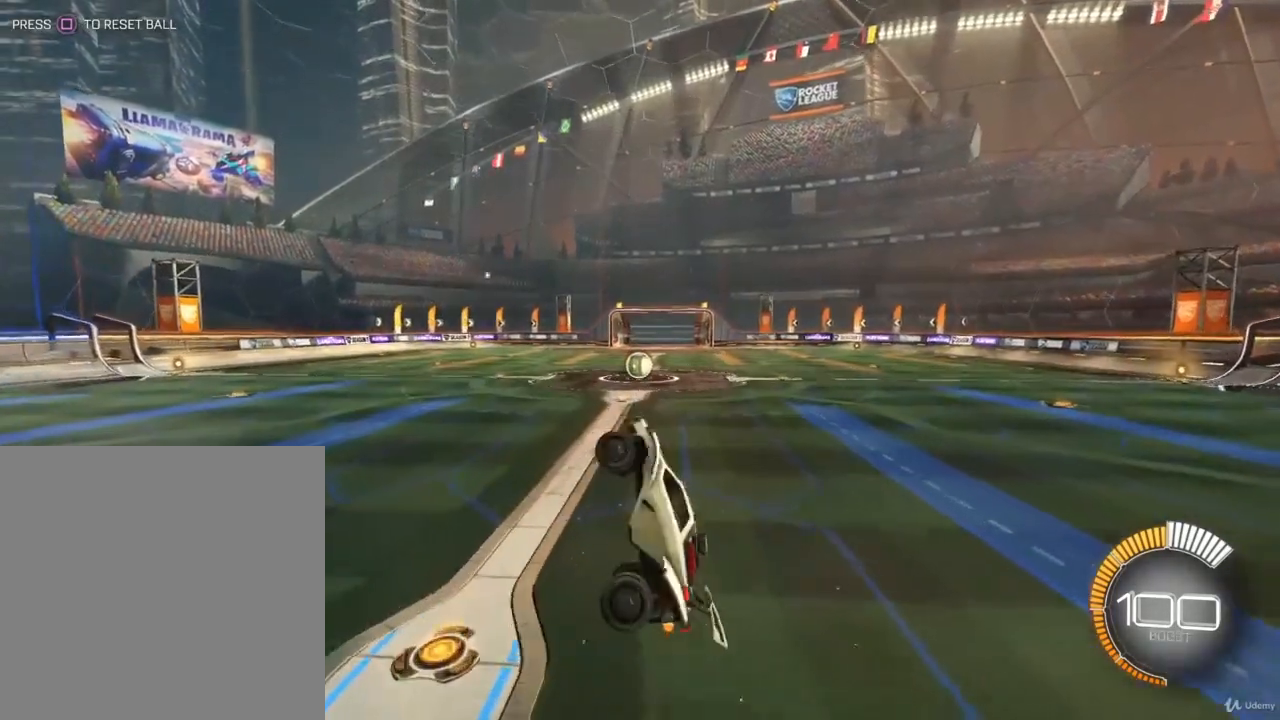
{"buttons": [], "left_stick": "center", "right_stick": "center", "events": [[167, "left_stick", "right"], [267, "left_stick", "up"], [300, "CROSS", "down"], [500, "CROSS", "up"], [500, "left_stick", "center"]]}
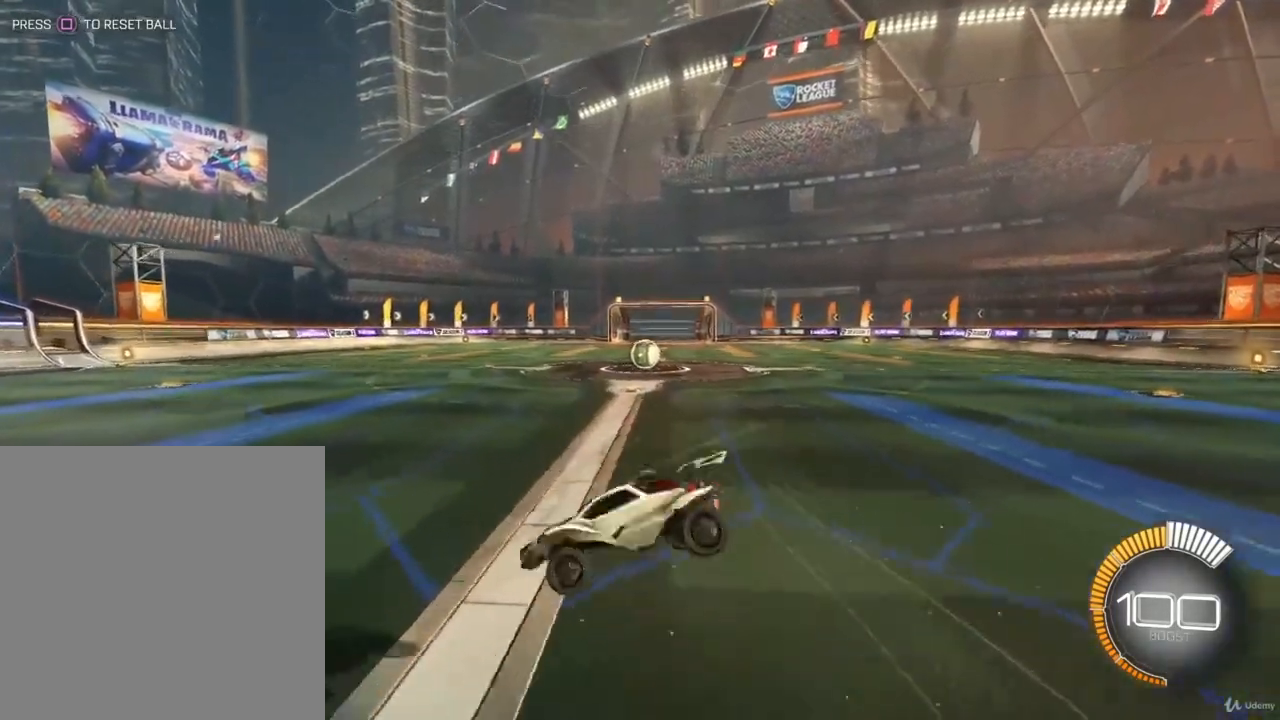
{"buttons": ["L1"], "left_stick": "left", "right_stick": "center", "events": [[433, "left_stick", "left"], [500, "L1", "down"]]}
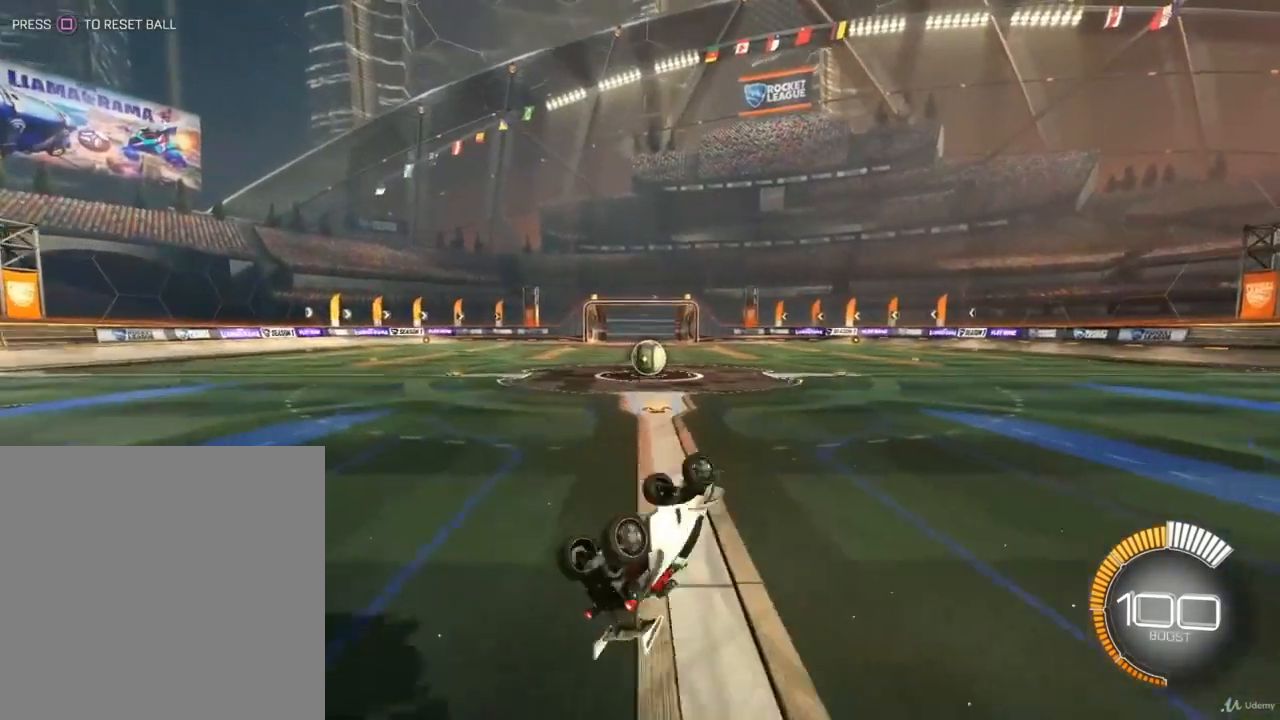
{"buttons": ["TRIANGLE"], "left_stick": "center", "right_stick": "center", "events": [[233, "left_stick", "up-left"], [300, "L1", "up"], [433, "left_stick", "center"], [500, "TRIANGLE", "down"]]}
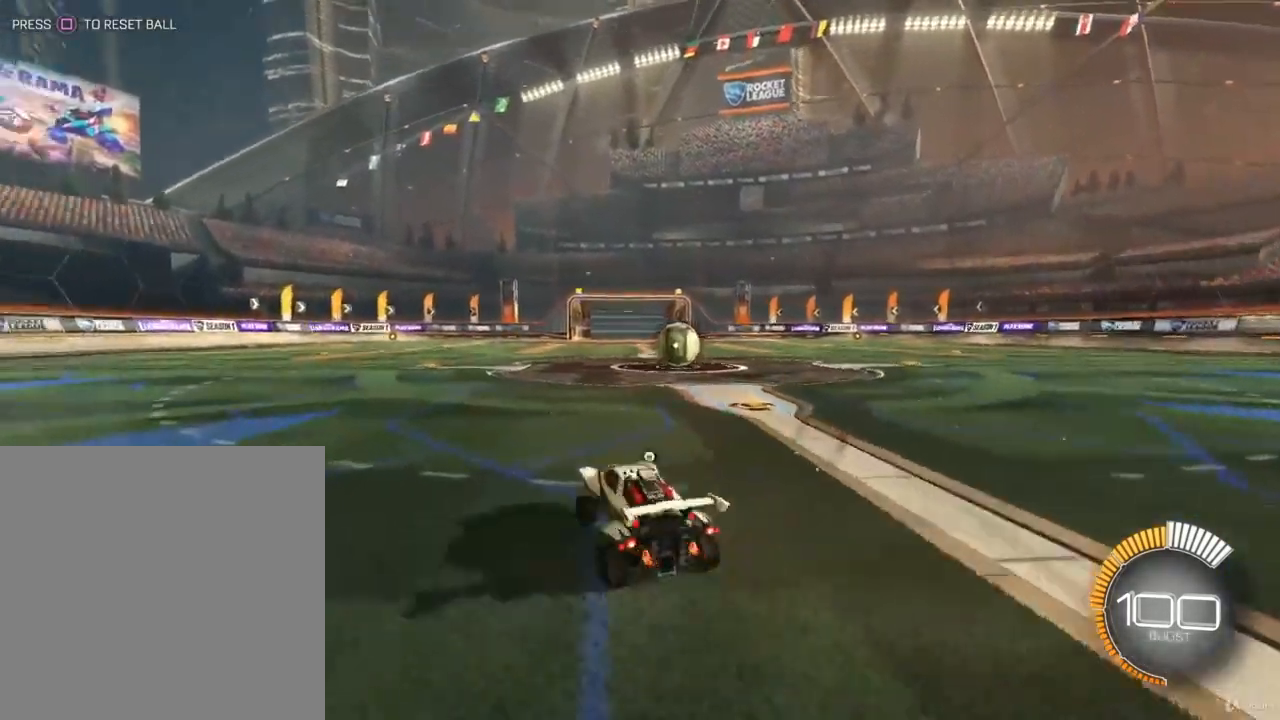
{"buttons": ["L2"], "left_stick": "center", "right_stick": "center", "events": [[100, "TRIANGLE", "up"], [200, "L2", "down"]]}
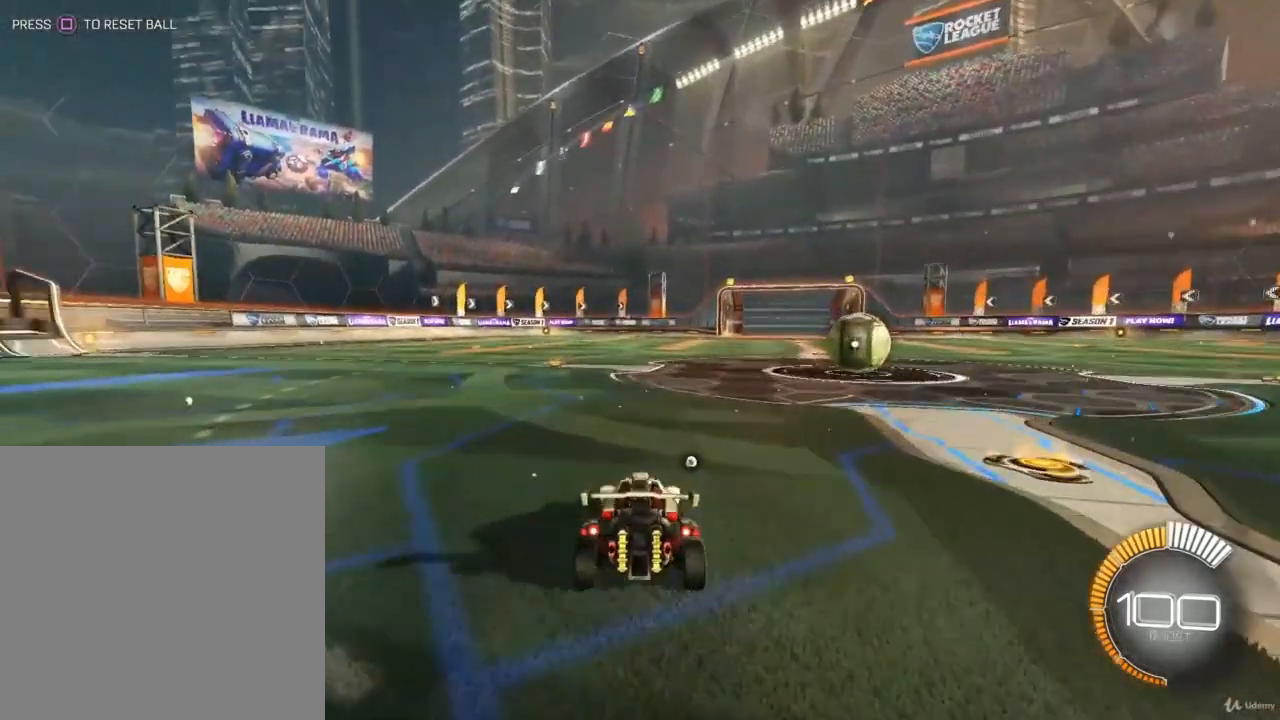
{"buttons": ["CROSS"], "left_stick": "down-left", "right_stick": "center", "events": [[33, "L2", "up"], [500, "CROSS", "down"], [500, "left_stick", "down-left"]]}
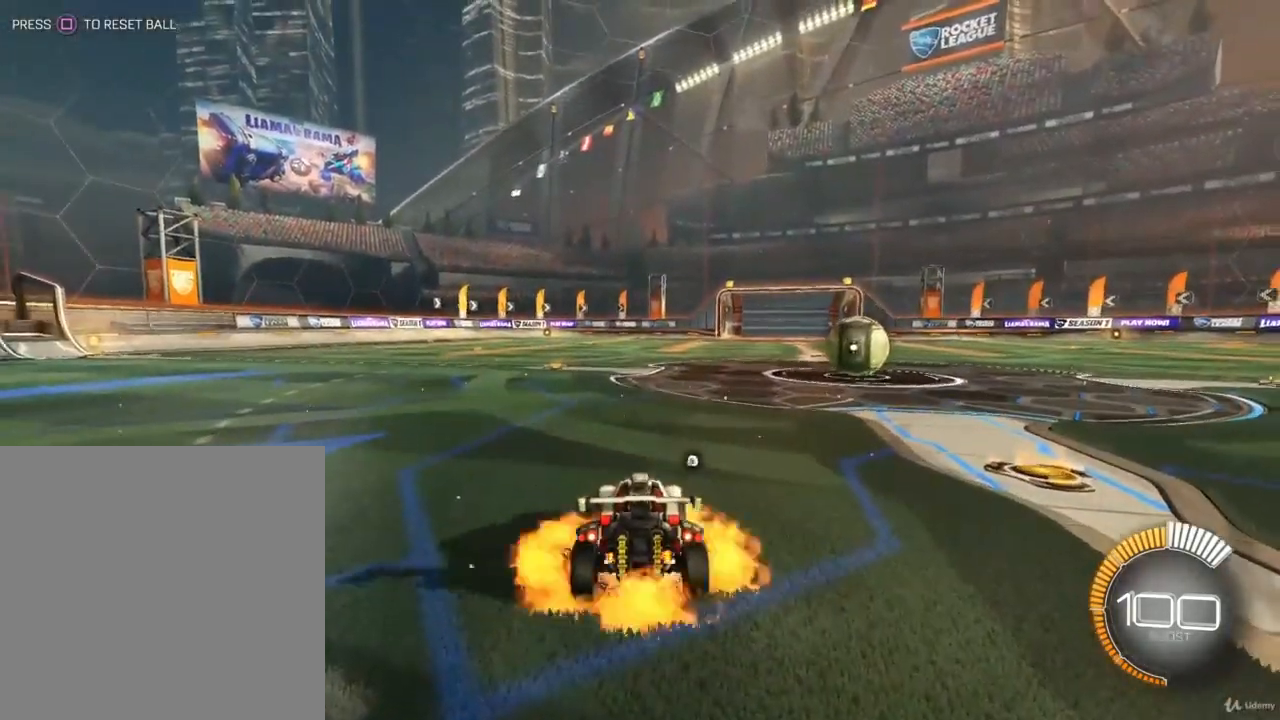
{"buttons": [], "left_stick": "up-right", "right_stick": "center", "events": [[267, "CROSS", "up"], [267, "L1", "down"], [267, "left_stick", "down-right"], [400, "left_stick", "up-right"], [467, "L1", "up"]]}
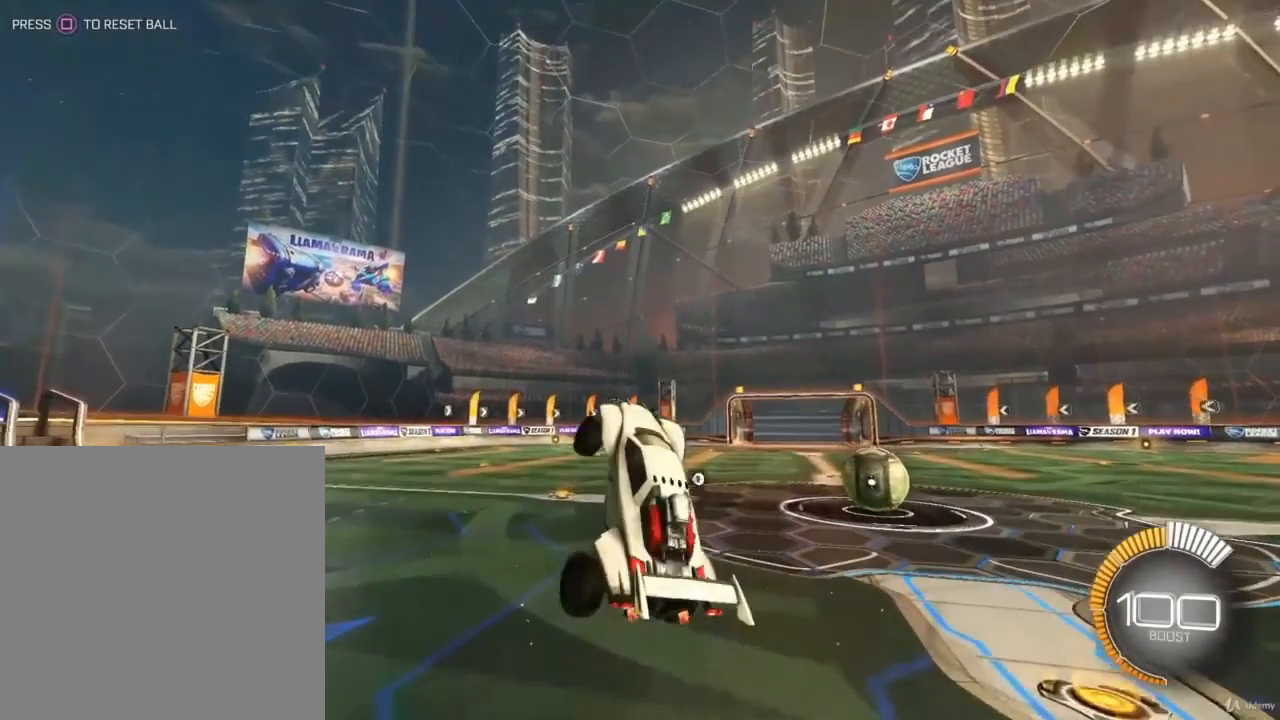
{"buttons": ["CROSS"], "left_stick": "up-left", "right_stick": "center", "events": [[400, "left_stick", "up-left"], [467, "CROSS", "down"]]}